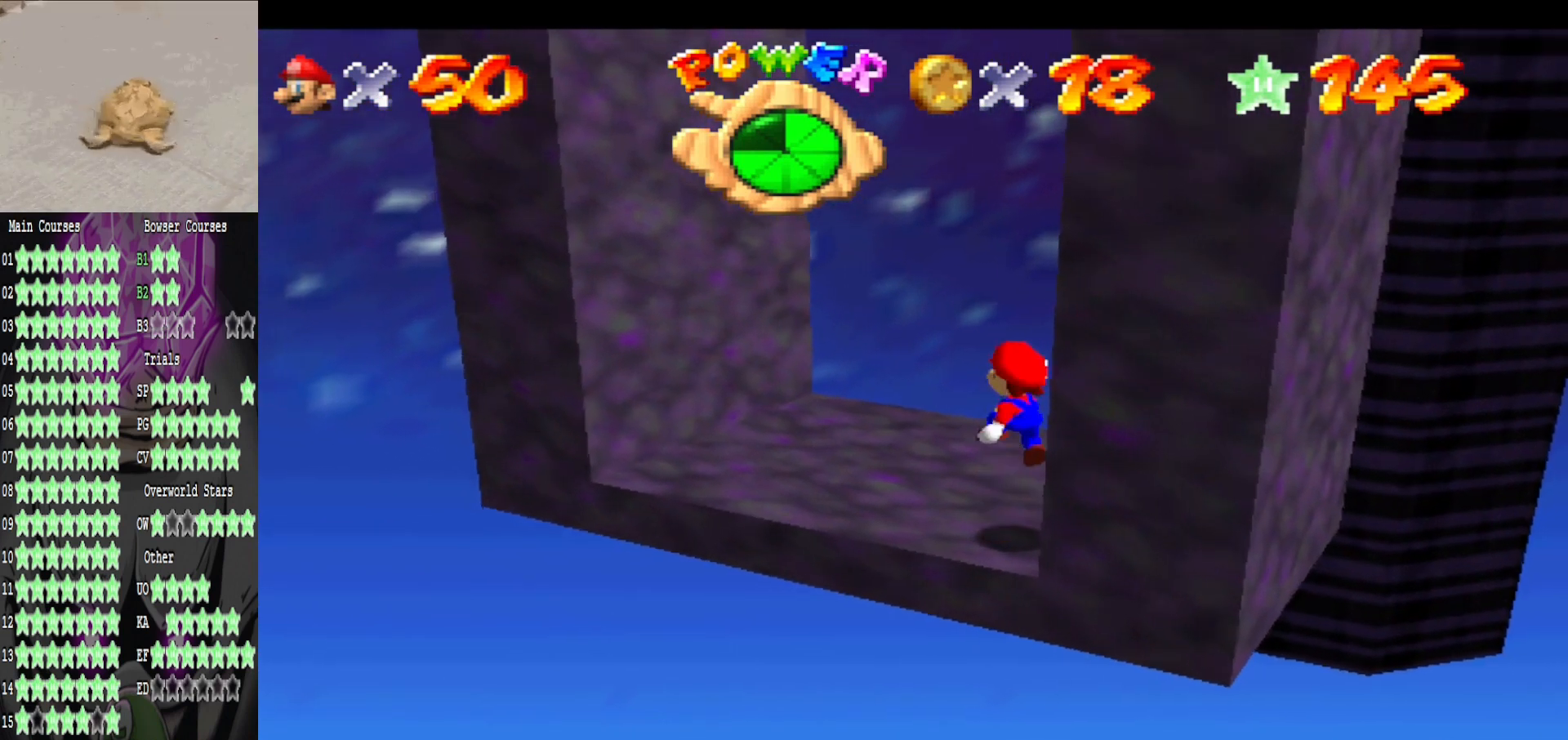
Gameplay with a controller (Xbox layout); each line is a JSON object with the inputs held at the frame after it. "events" lists button and stick changes between this image and that frame as [ms after this image, input, new state], when the widget could be followed in between.
{"buttons": [], "left_stick": "center", "right_stick": "center", "events": [[80, "left_stick", "down"], [280, "left_stick", "center"]]}
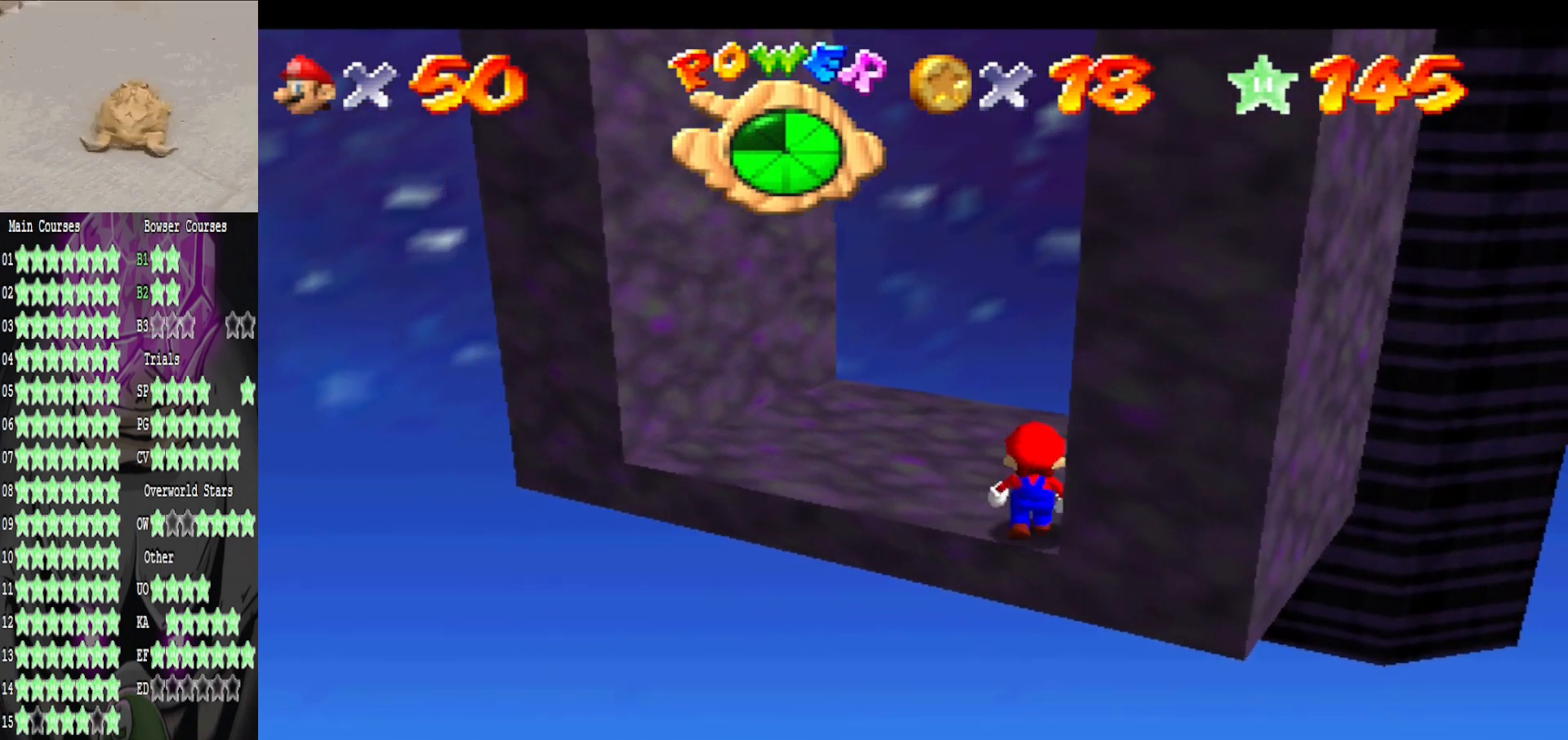
{"buttons": [], "left_stick": "center", "right_stick": "center", "events": []}
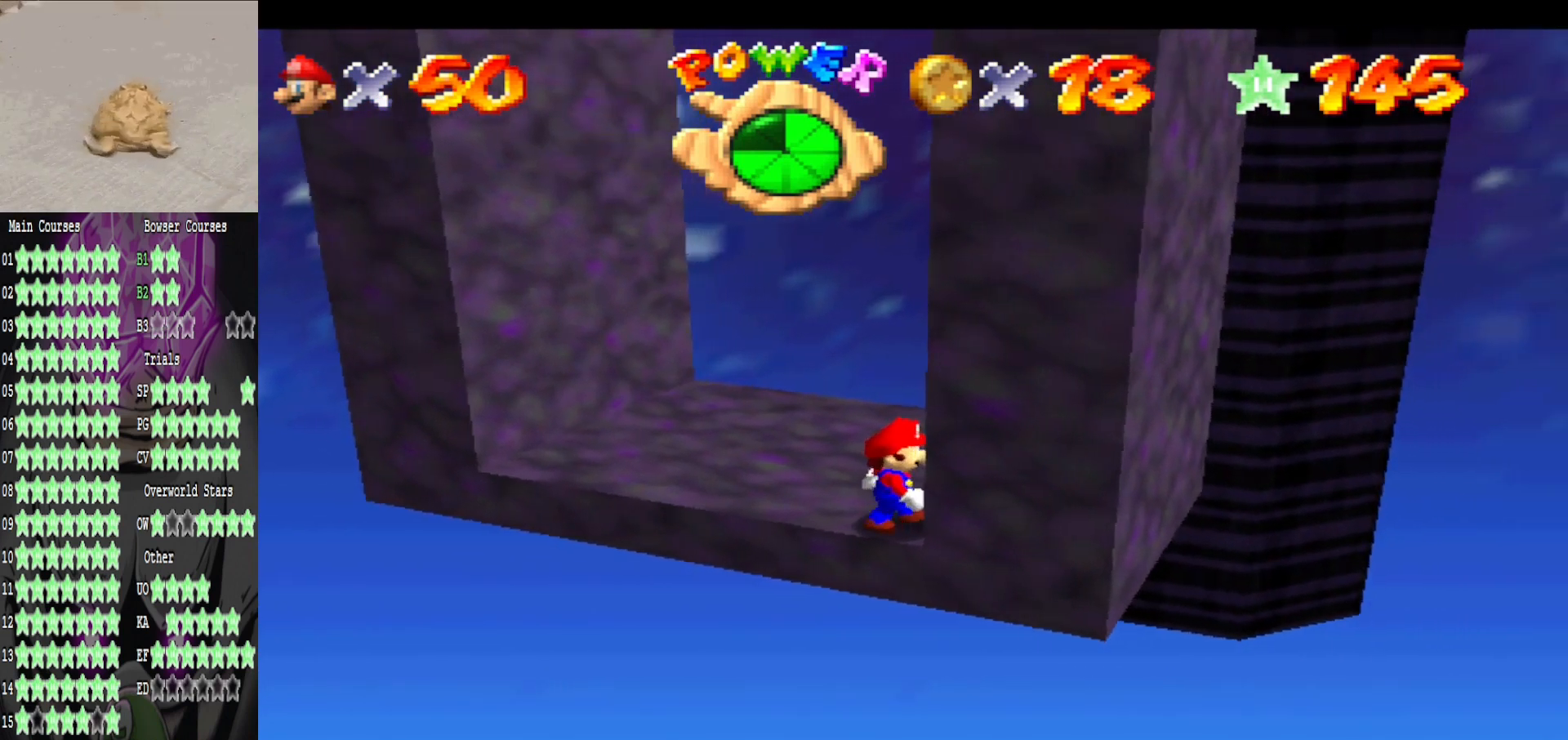
{"buttons": [], "left_stick": "up-left", "right_stick": "center", "events": [[200, "left_stick", "up"], [280, "left_stick", "up-left"]]}
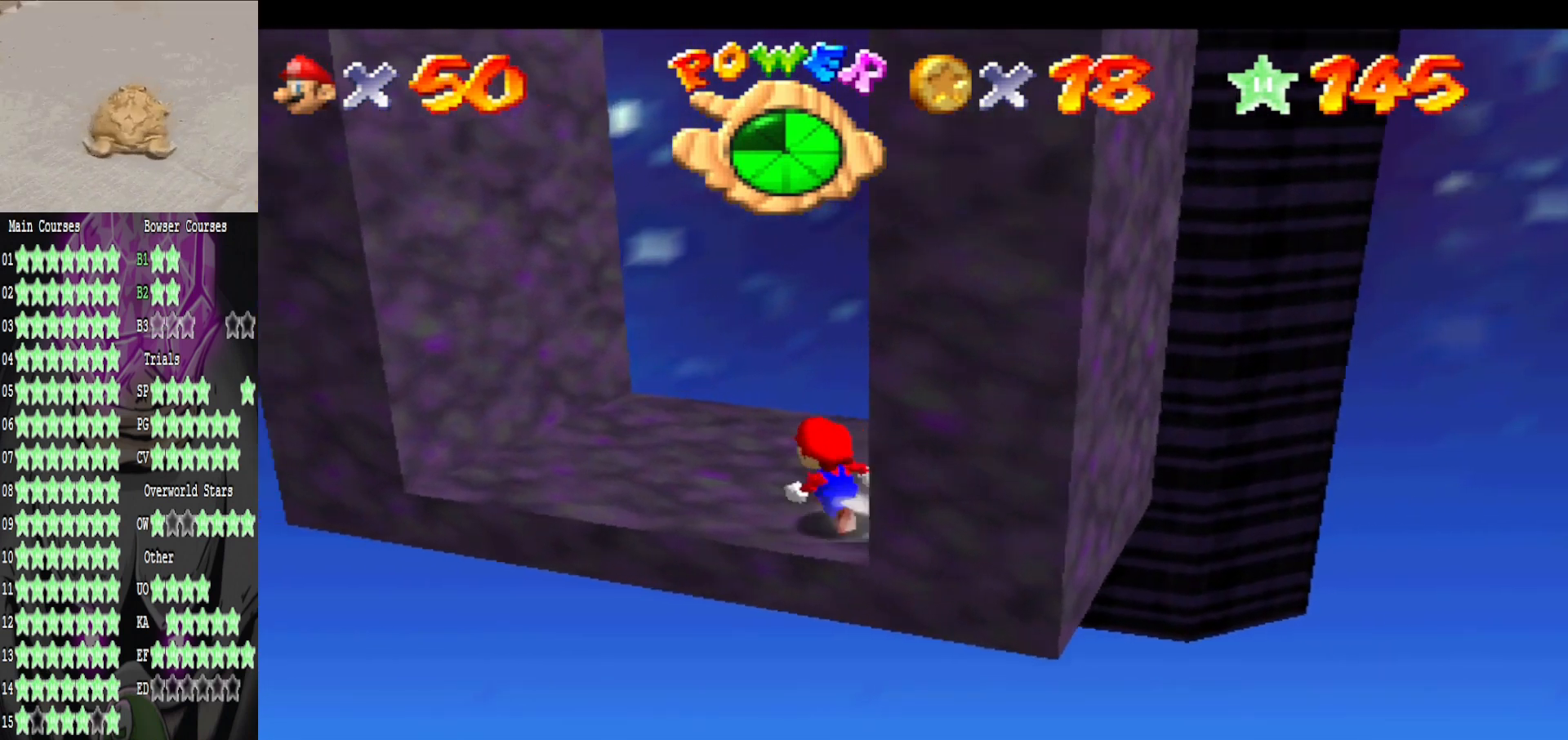
{"buttons": [], "left_stick": "down-right", "right_stick": "center", "events": [[160, "A", "down"], [160, "left_stick", "center"], [200, "A", "up"], [360, "left_stick", "down-right"]]}
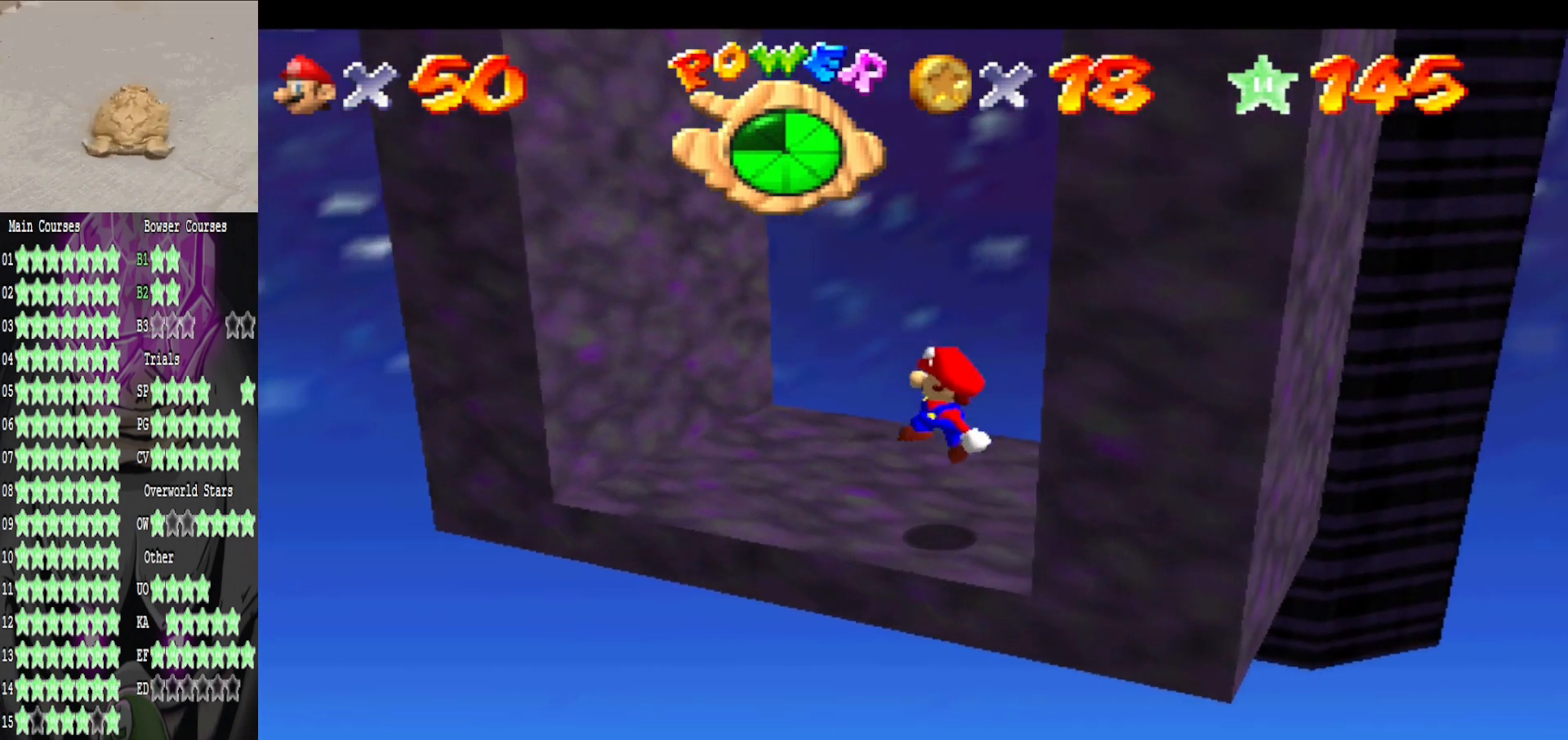
{"buttons": ["A"], "left_stick": "center", "right_stick": "center", "events": [[80, "left_stick", "center"], [360, "left_stick", "up"], [480, "A", "down"], [480, "left_stick", "center"]]}
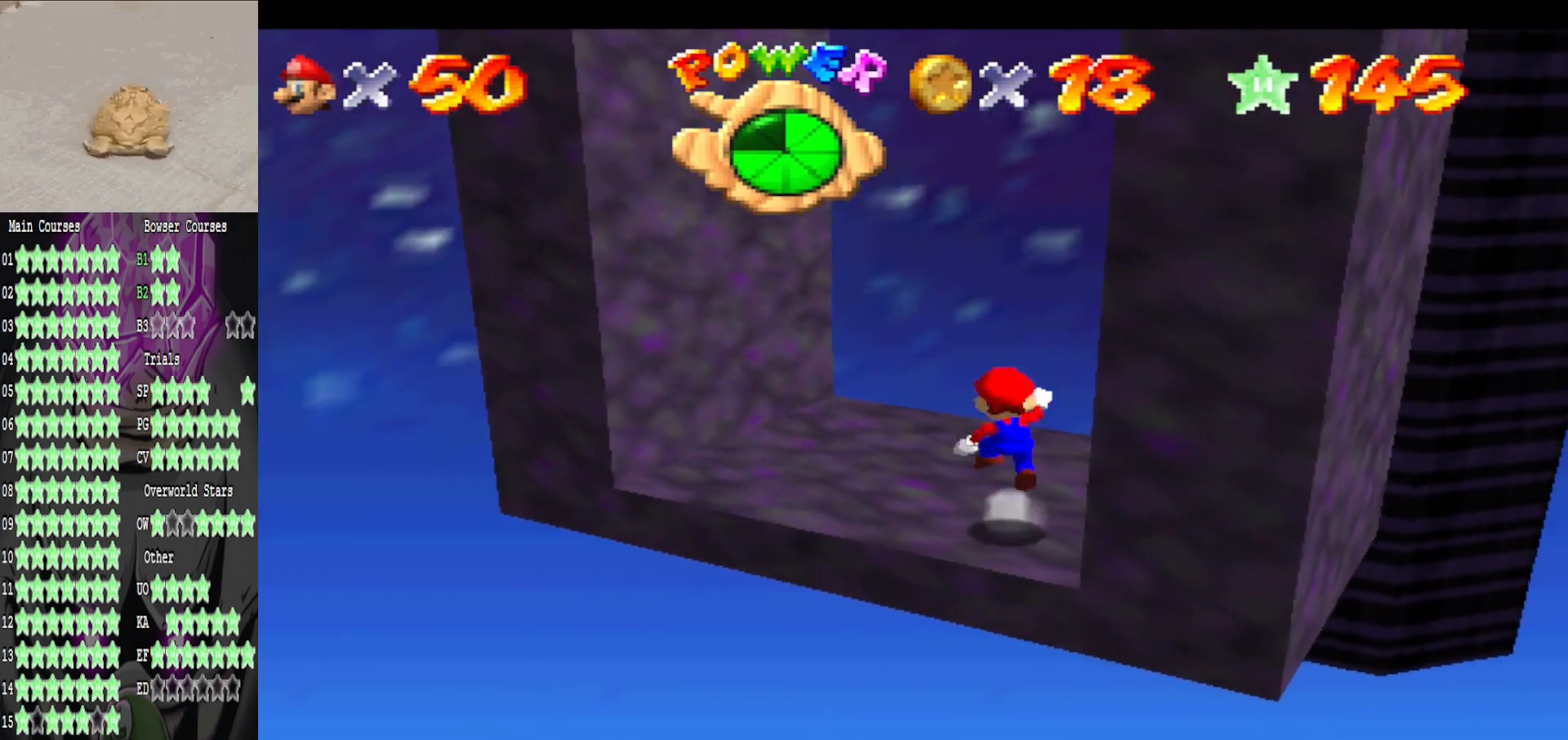
{"buttons": [], "left_stick": "center", "right_stick": "center", "events": [[80, "A", "up"], [160, "left_stick", "down-right"], [320, "left_stick", "center"]]}
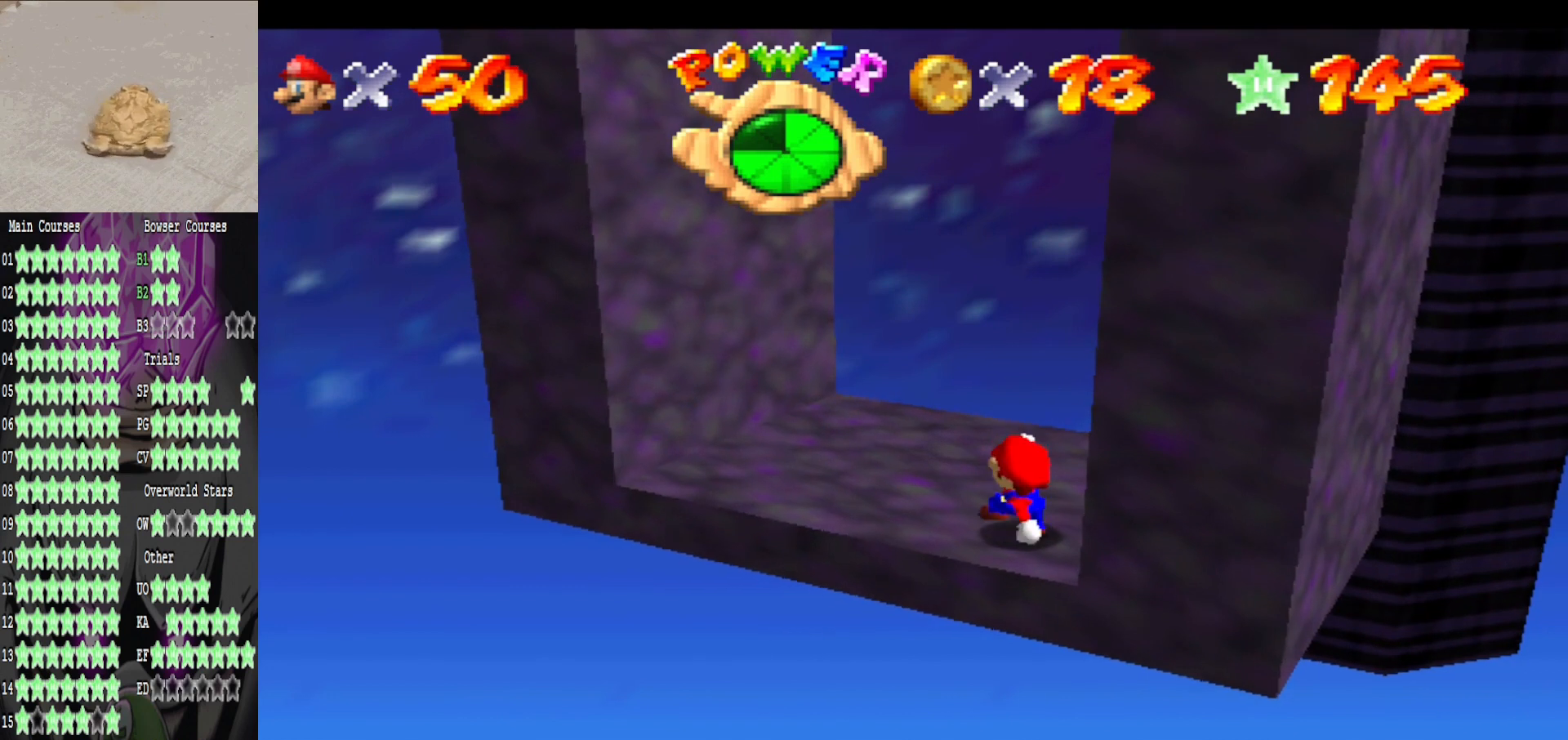
{"buttons": [], "left_stick": "center", "right_stick": "center", "events": [[280, "A", "down"], [280, "left_stick", "up-left"], [320, "A", "up"], [400, "left_stick", "center"]]}
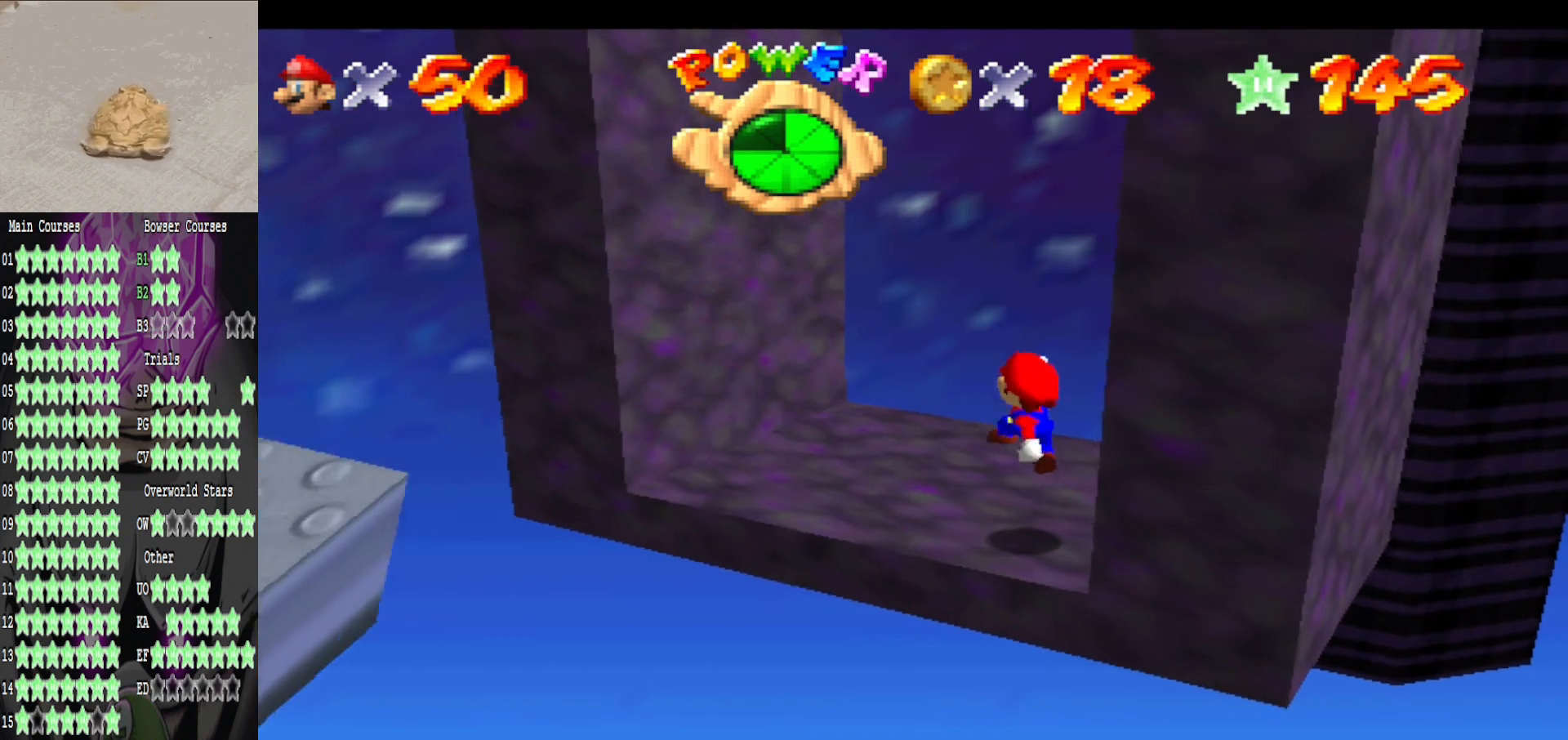
{"buttons": [], "left_stick": "up-left", "right_stick": "center", "events": [[80, "left_stick", "down-right"], [200, "left_stick", "center"], [480, "left_stick", "up-left"]]}
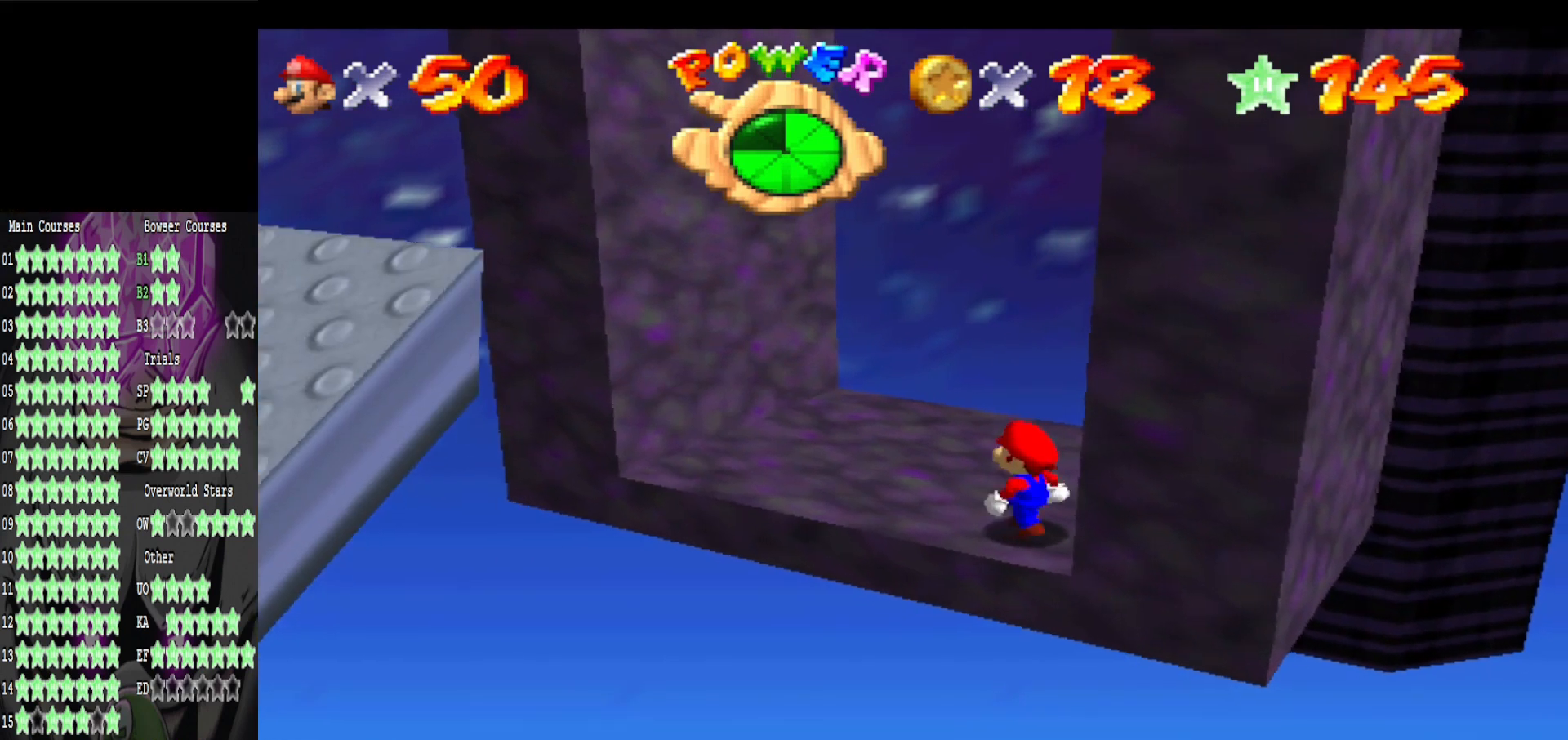
{"buttons": [], "left_stick": "down-right", "right_stick": "center", "events": [[80, "A", "down"], [80, "left_stick", "center"], [200, "A", "up"], [440, "left_stick", "down-right"]]}
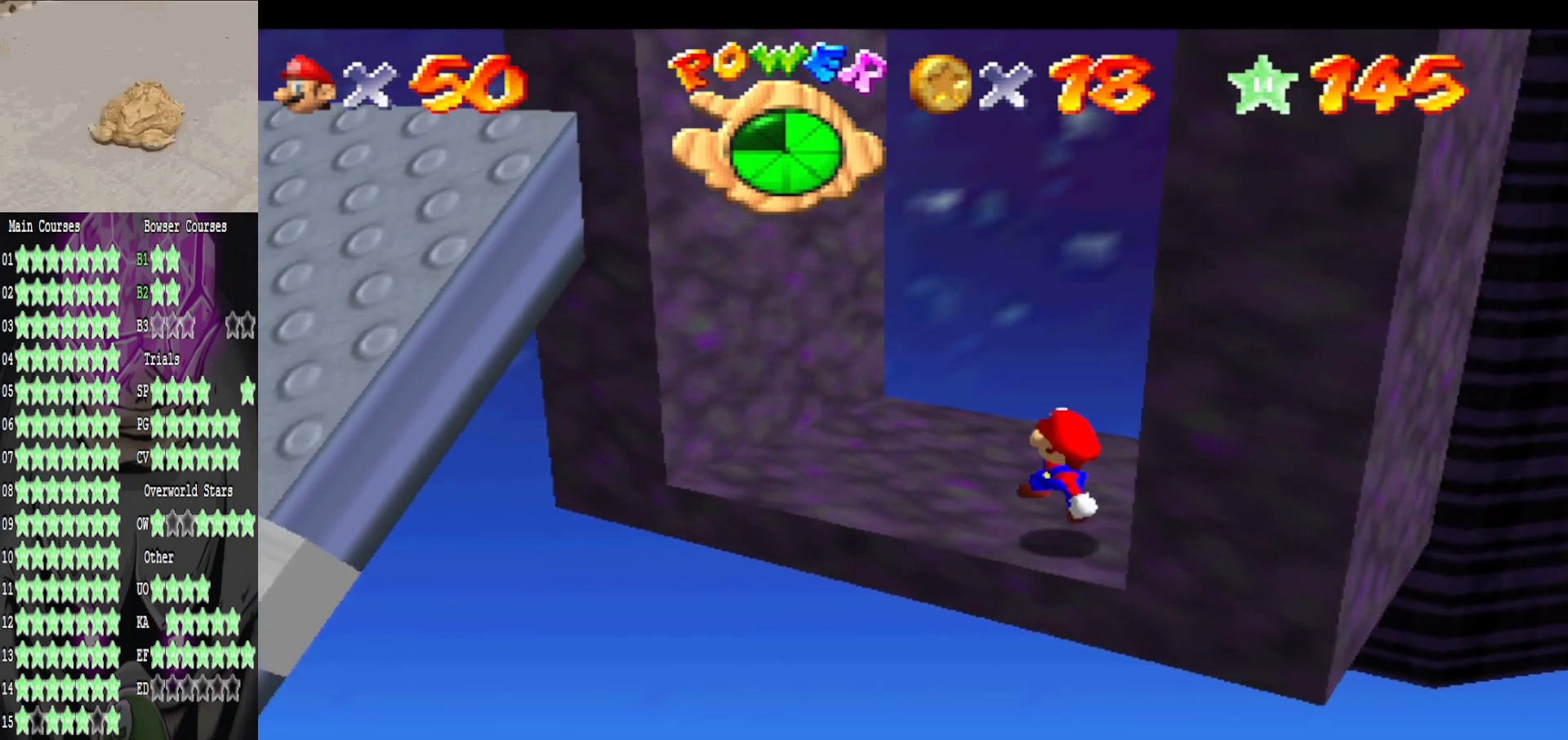
{"buttons": [], "left_stick": "center", "right_stick": "center", "events": [[40, "left_stick", "center"]]}
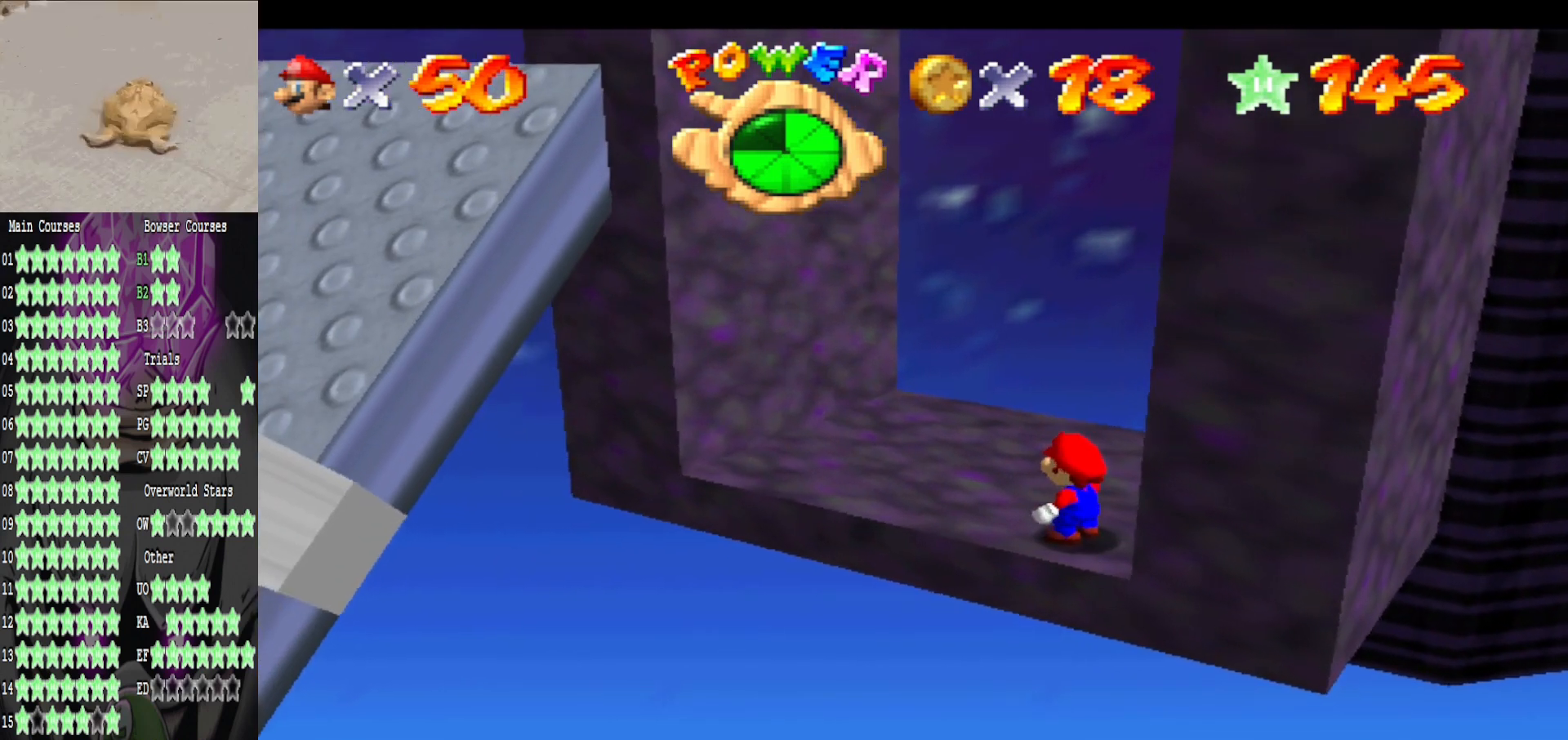
{"buttons": [], "left_stick": "center", "right_stick": "center", "events": [[120, "A", "down"], [160, "A", "up"], [320, "left_stick", "down-right"], [480, "left_stick", "center"]]}
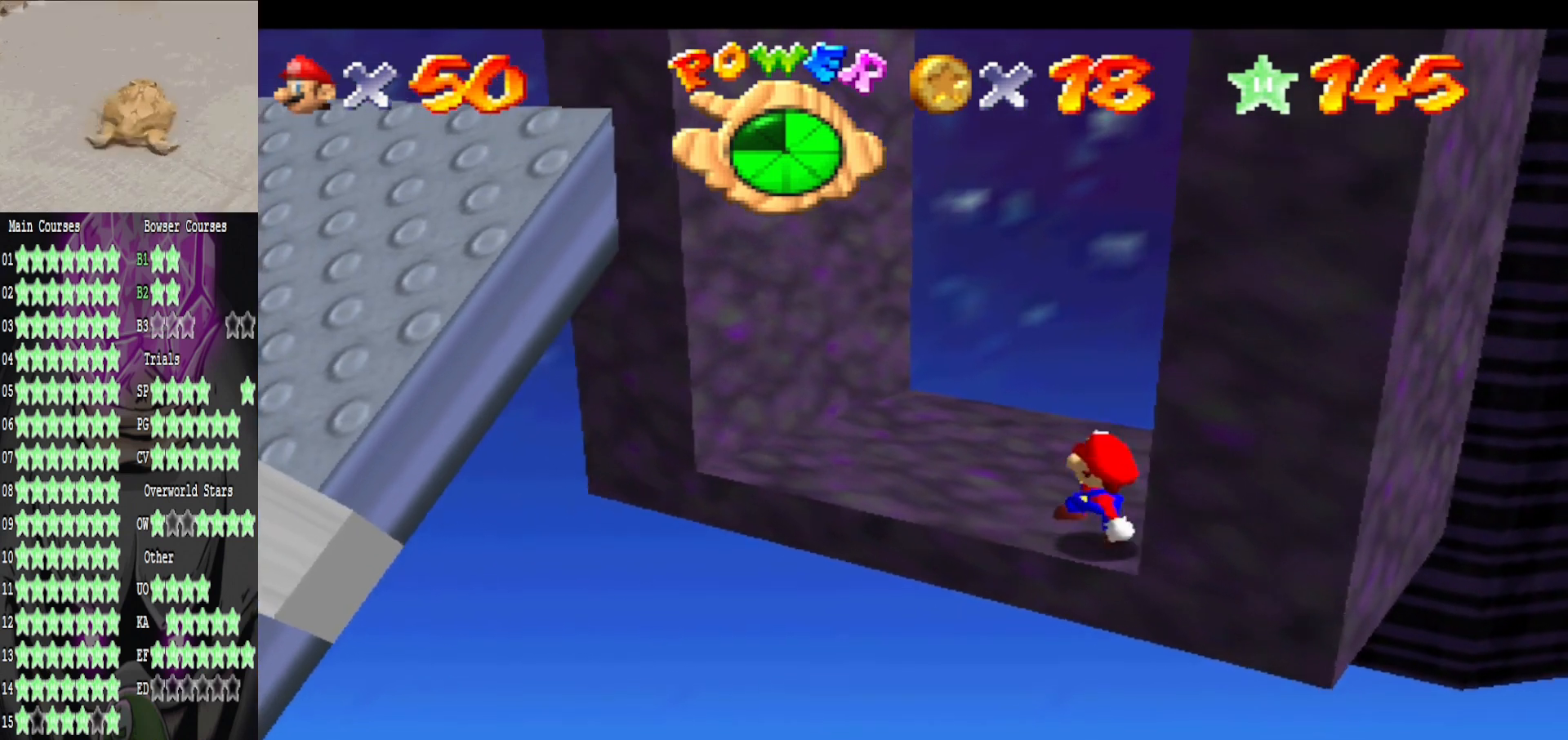
{"buttons": [], "left_stick": "center", "right_stick": "center", "events": []}
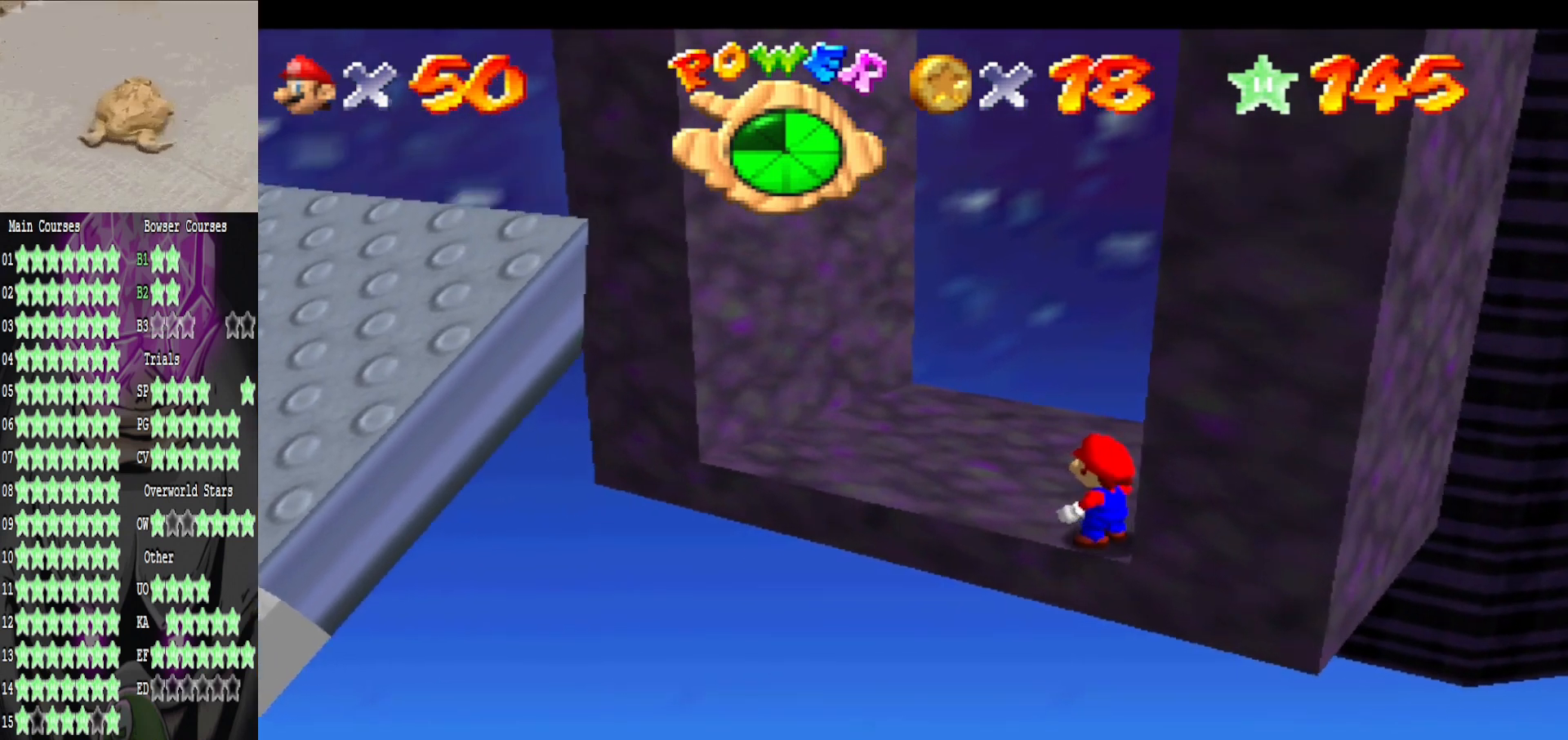
{"buttons": [], "left_stick": "center", "right_stick": "up", "events": [[520, "right_stick", "up"]]}
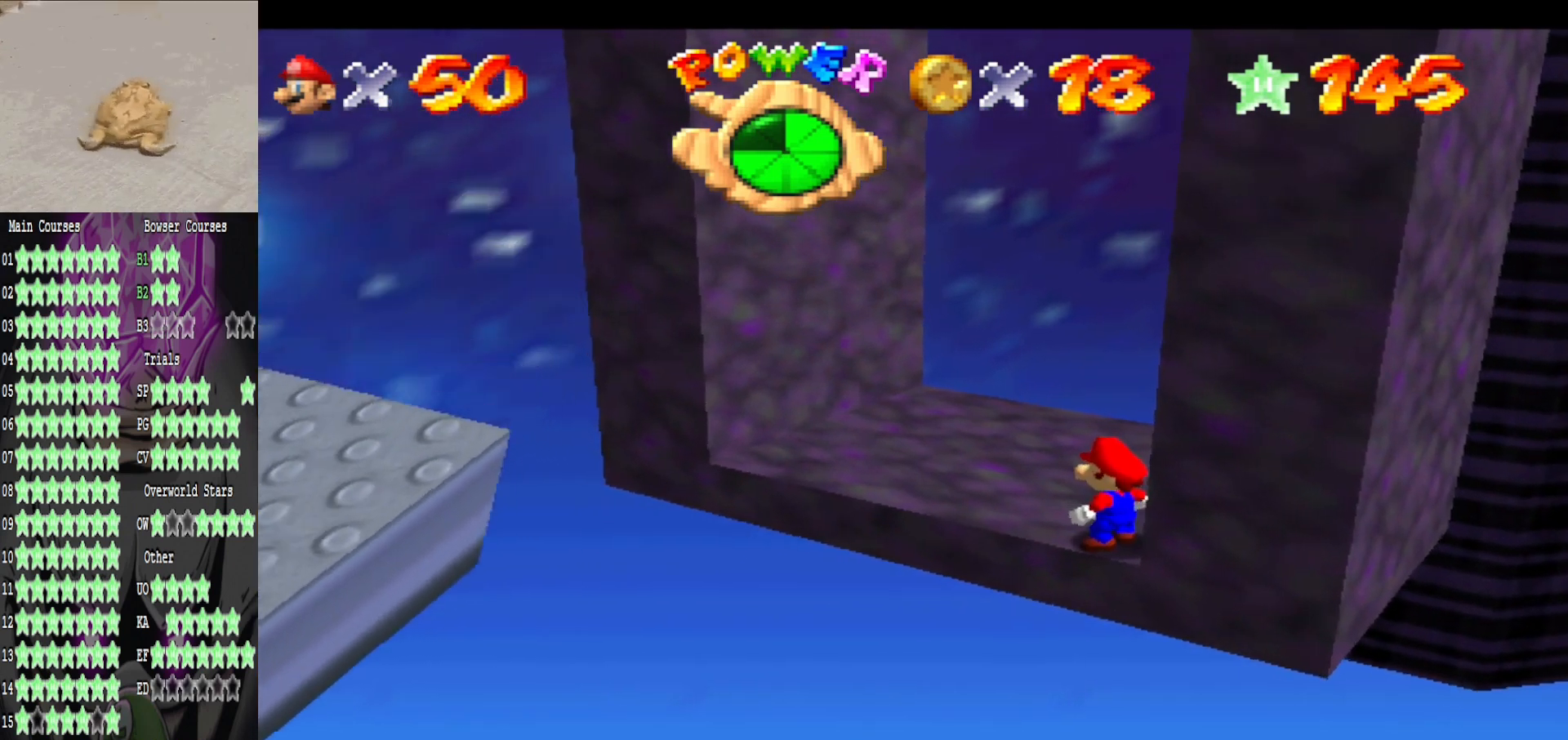
{"buttons": [], "left_stick": "center", "right_stick": "center", "events": [[120, "right_stick", "center"]]}
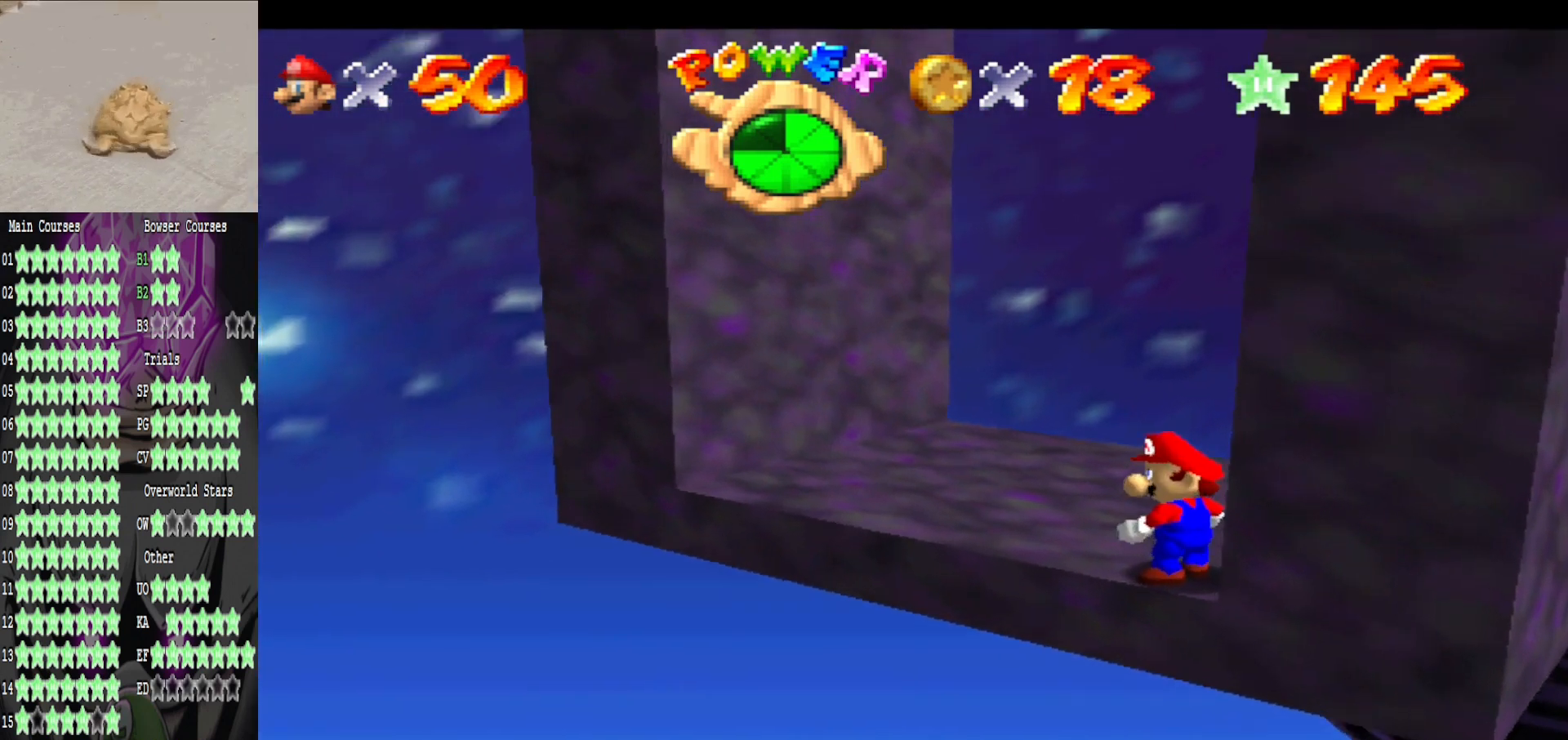
{"buttons": [], "left_stick": "center", "right_stick": "center", "events": []}
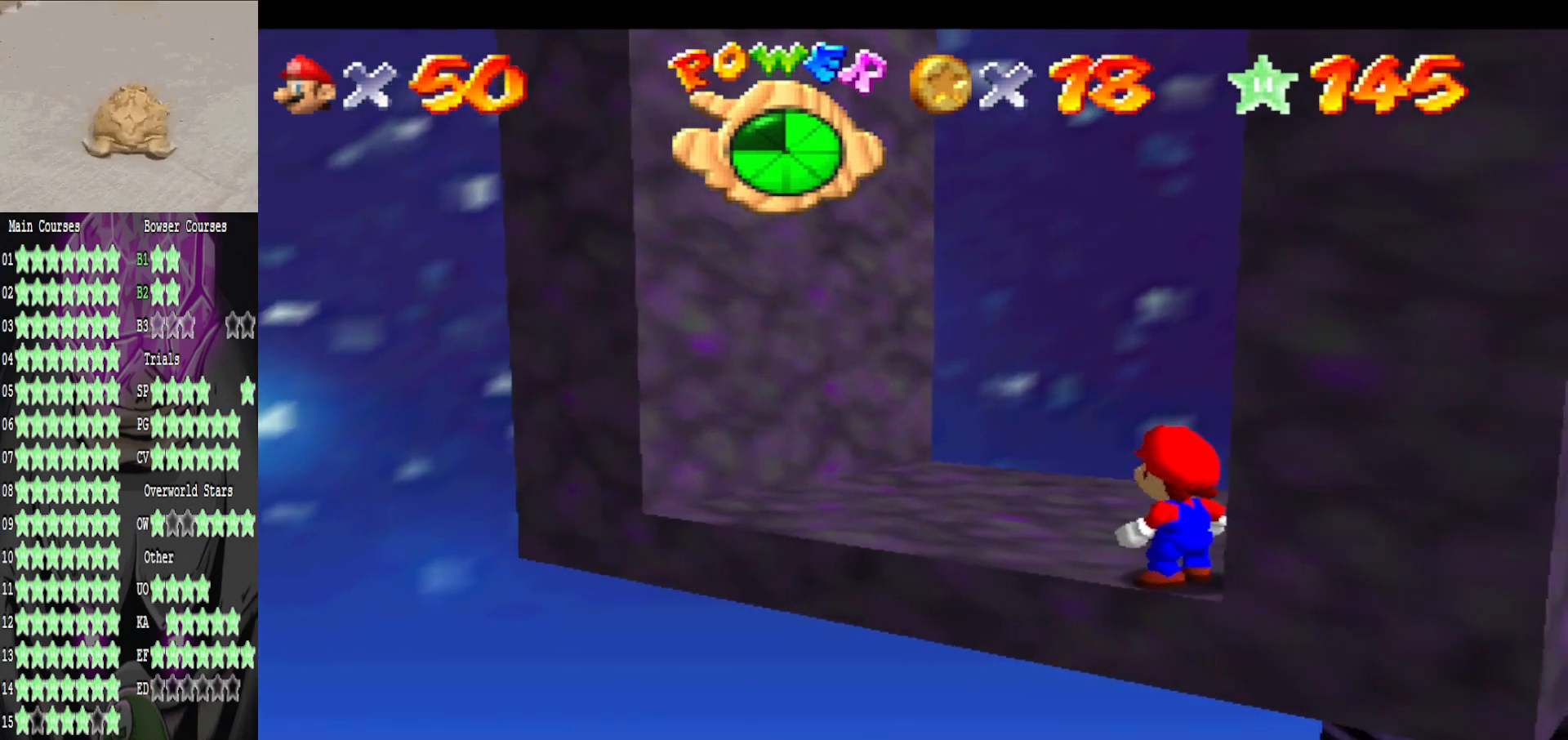
{"buttons": ["A"], "left_stick": "center", "right_stick": "center", "events": [[160, "A", "down"]]}
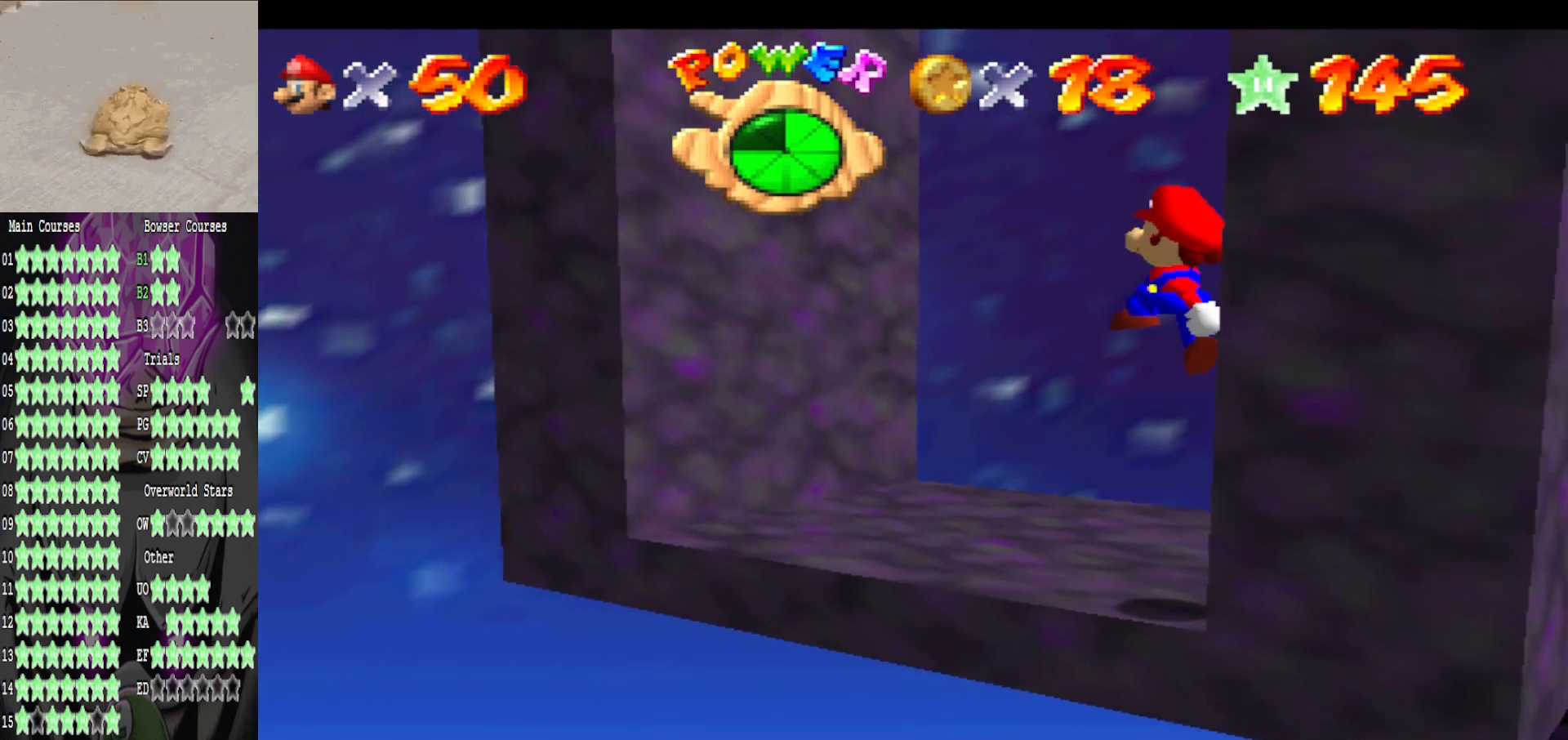
{"buttons": [], "left_stick": "center", "right_stick": "center", "events": [[160, "B", "down"], [240, "A", "up"], [280, "B", "up"]]}
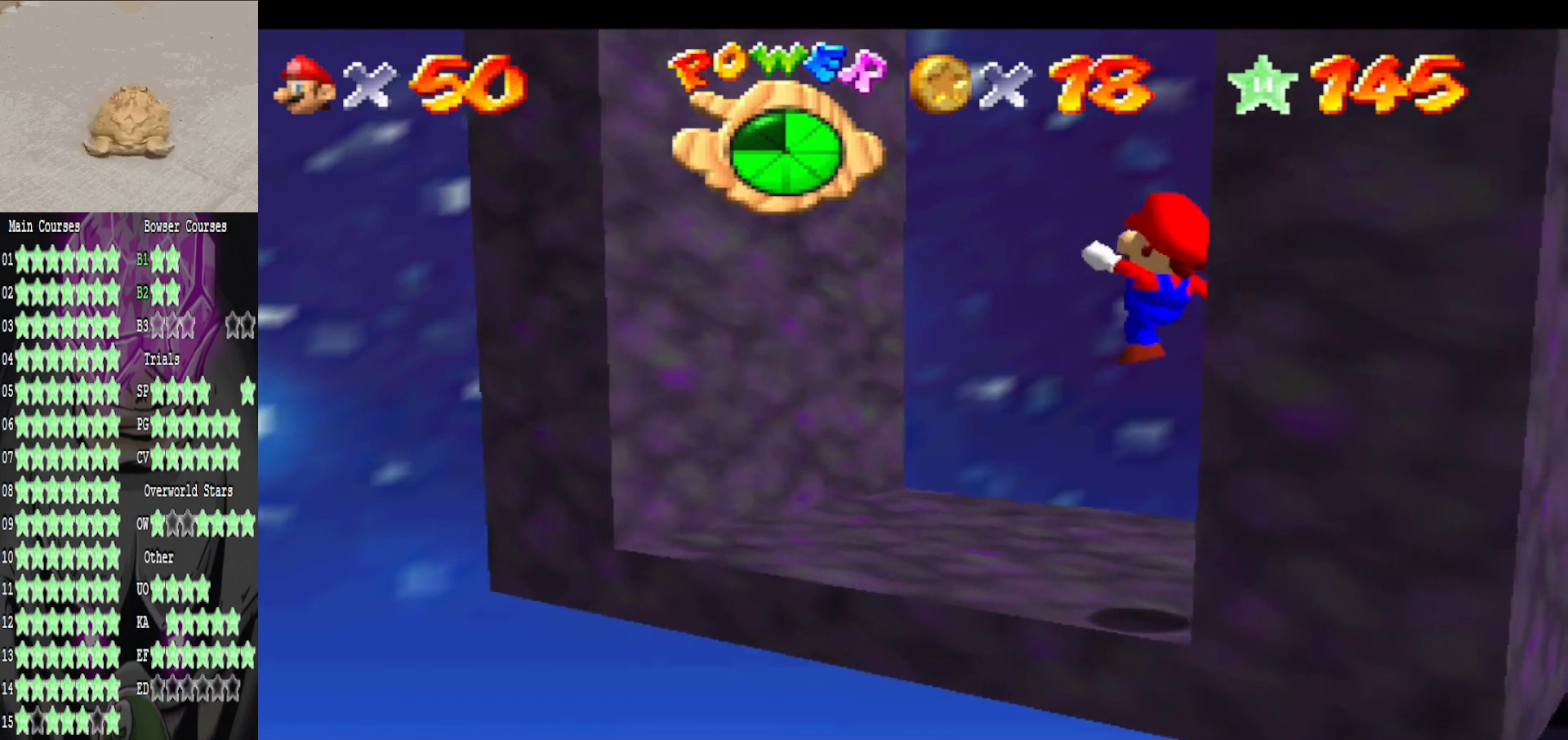
{"buttons": [], "left_stick": "center", "right_stick": "center", "events": []}
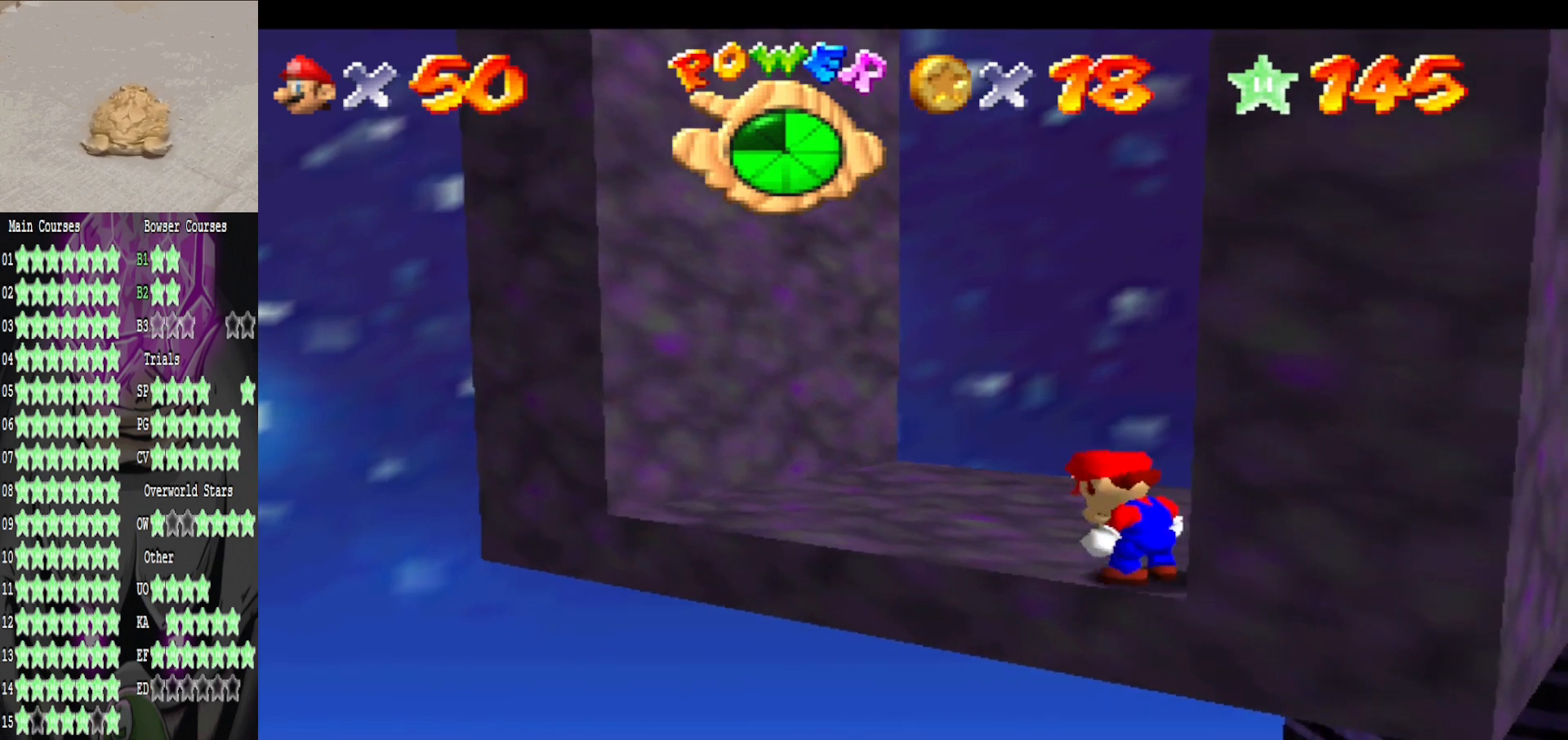
{"buttons": [], "left_stick": "center", "right_stick": "center", "events": []}
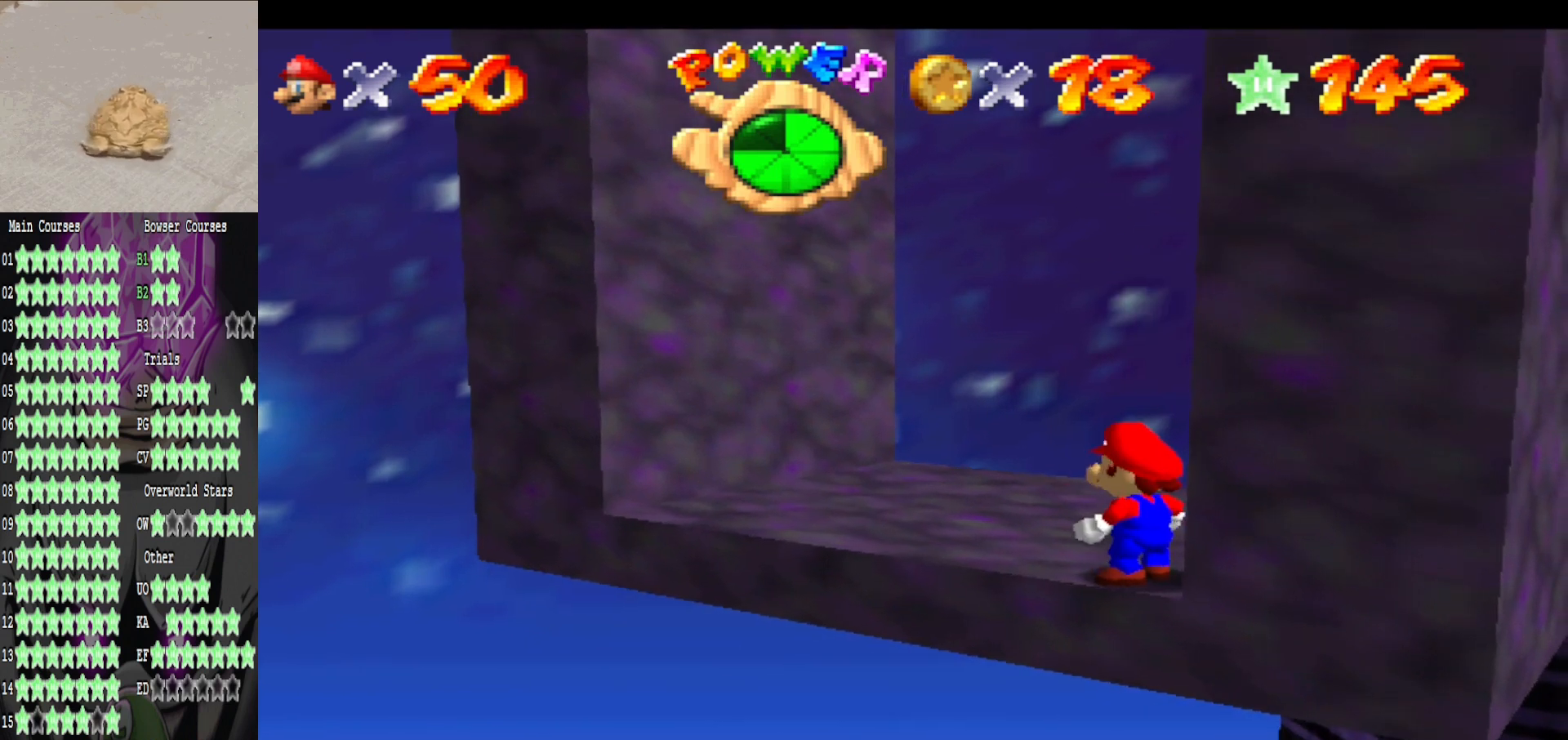
{"buttons": ["A"], "left_stick": "center", "right_stick": "center", "events": [[360, "A", "down"]]}
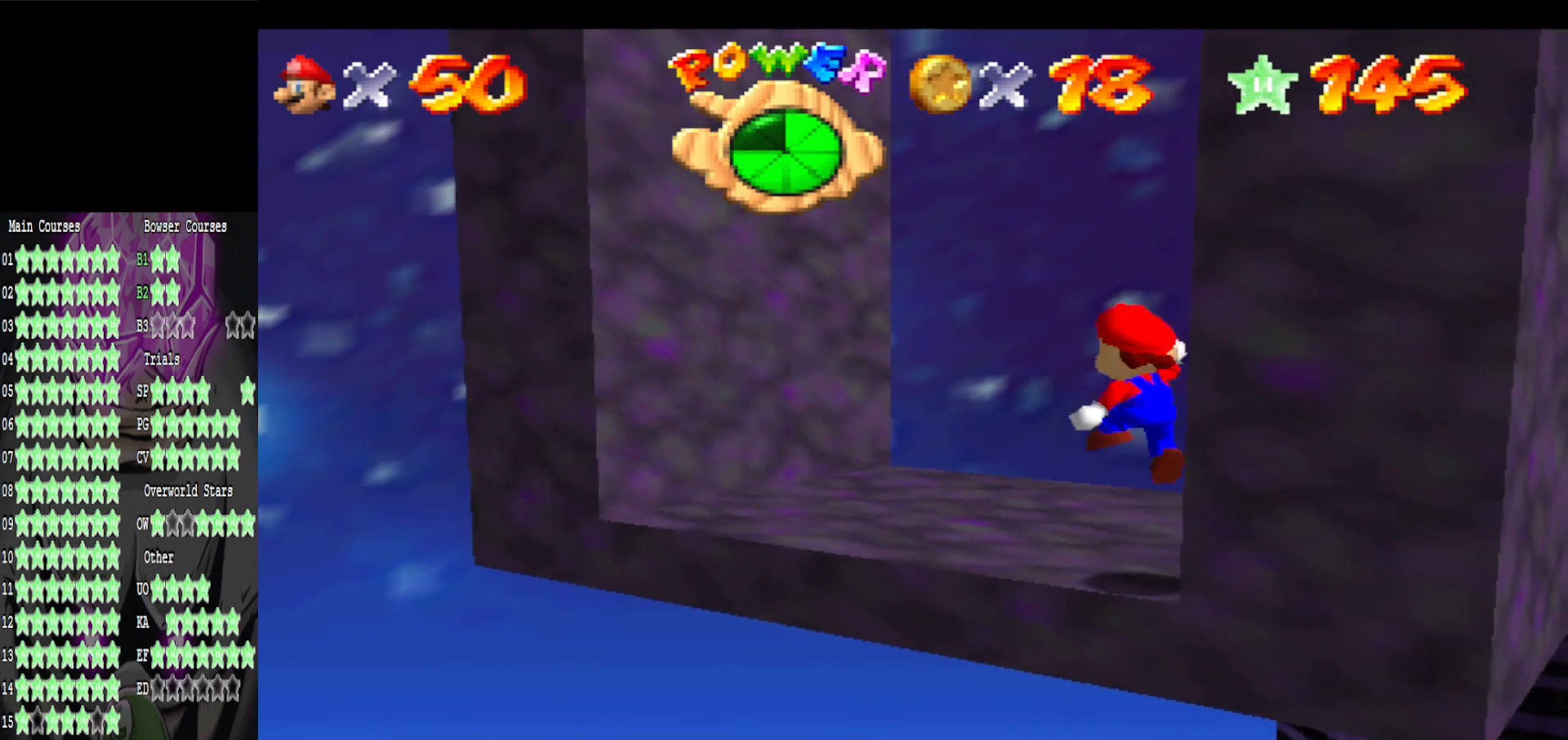
{"buttons": [], "left_stick": "up-left", "right_stick": "center", "events": [[200, "B", "down"], [240, "A", "up"], [280, "B", "up"], [520, "left_stick", "up-left"]]}
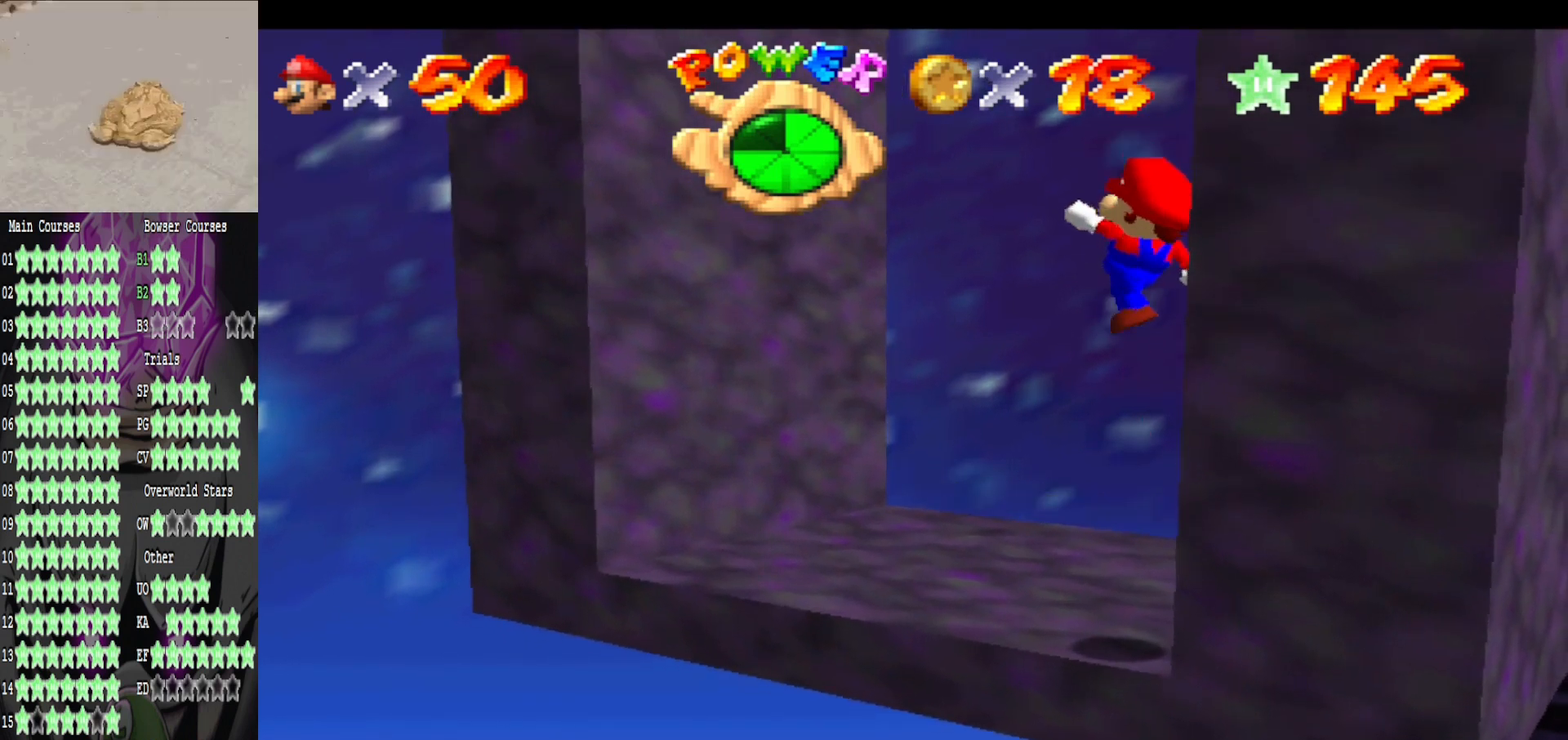
{"buttons": ["A"], "left_stick": "center", "right_stick": "center", "events": [[160, "left_stick", "center"], [440, "A", "down"]]}
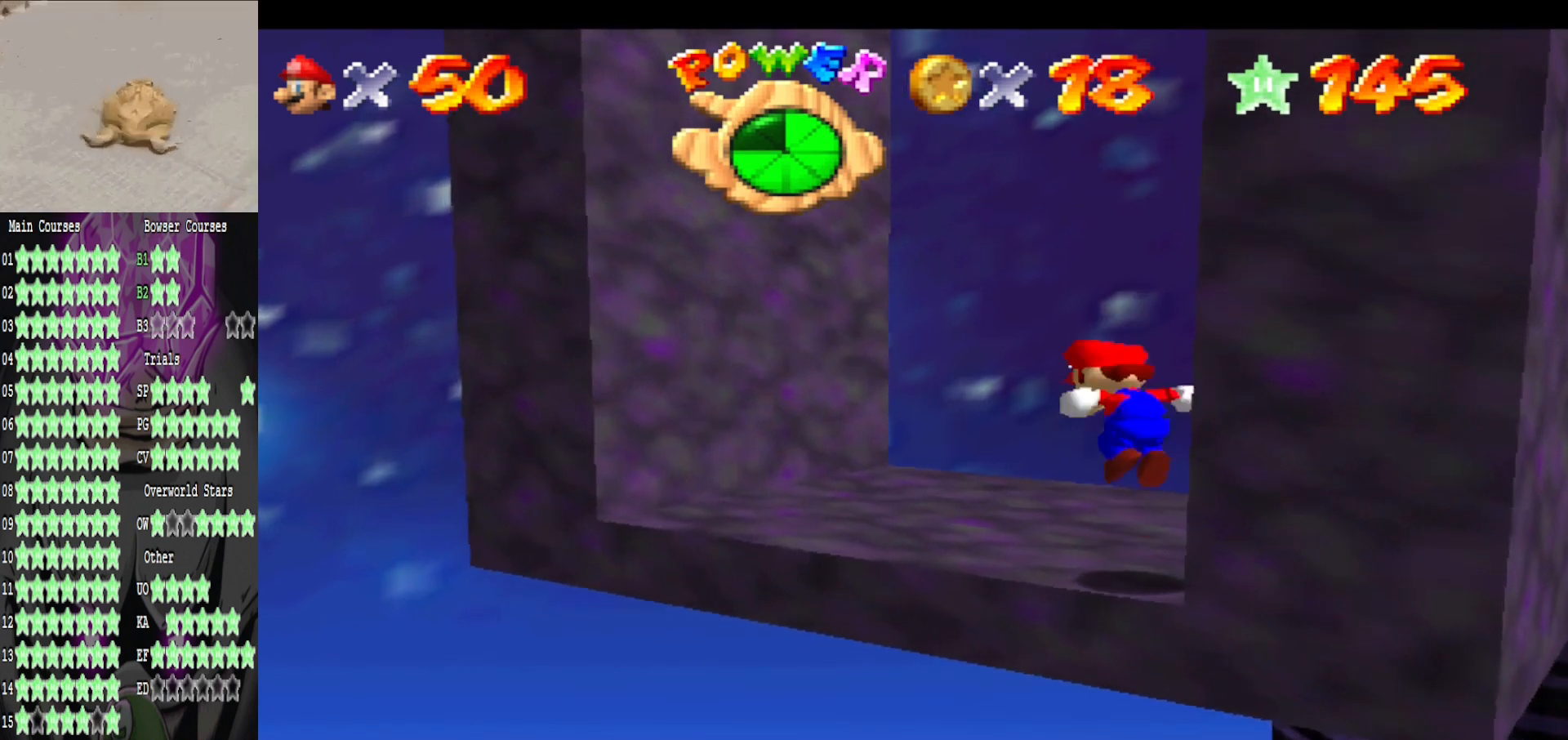
{"buttons": [], "left_stick": "center", "right_stick": "center", "events": [[80, "B", "down"], [160, "A", "up"], [240, "B", "up"]]}
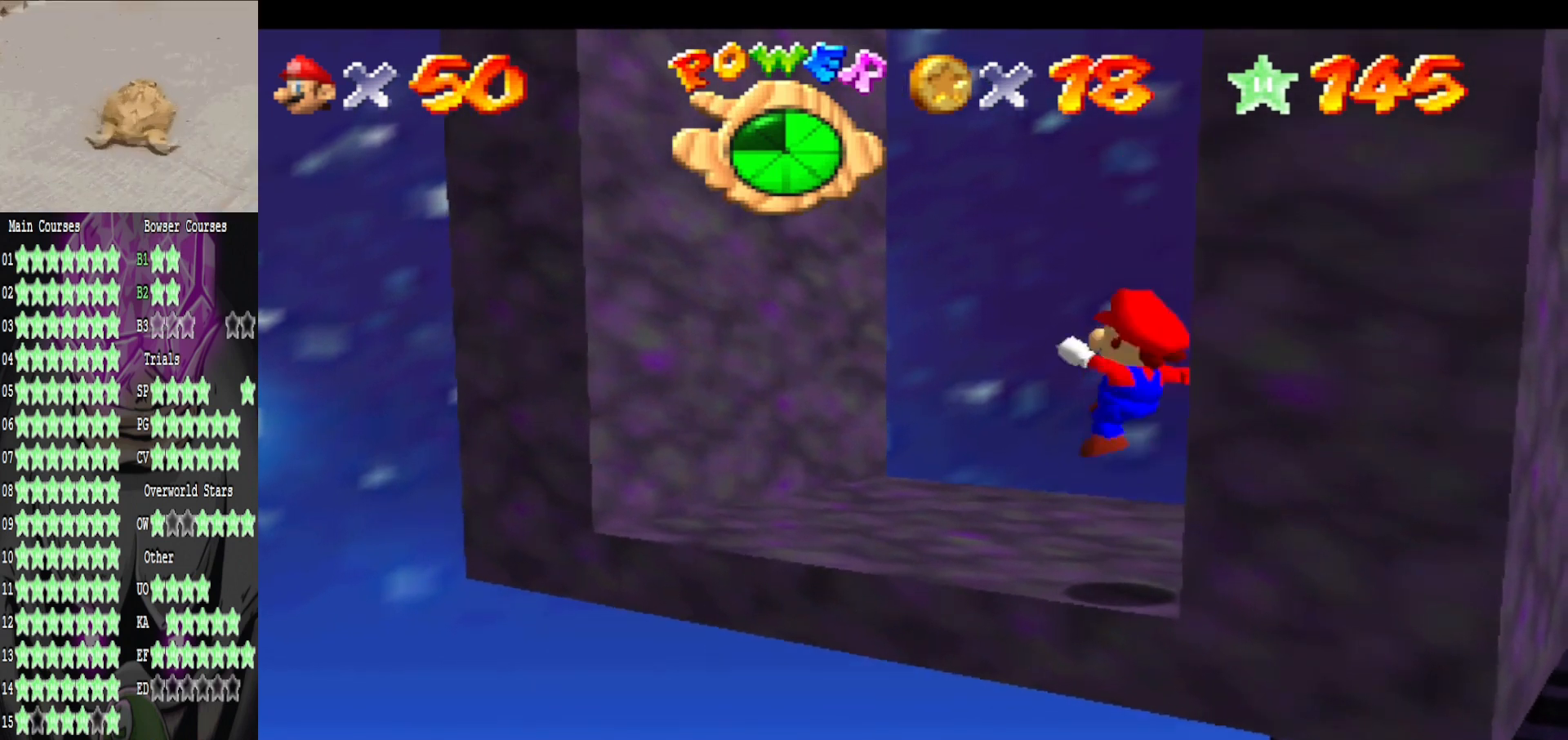
{"buttons": [], "left_stick": "center", "right_stick": "center", "events": [[320, "A", "down"], [360, "A", "up"]]}
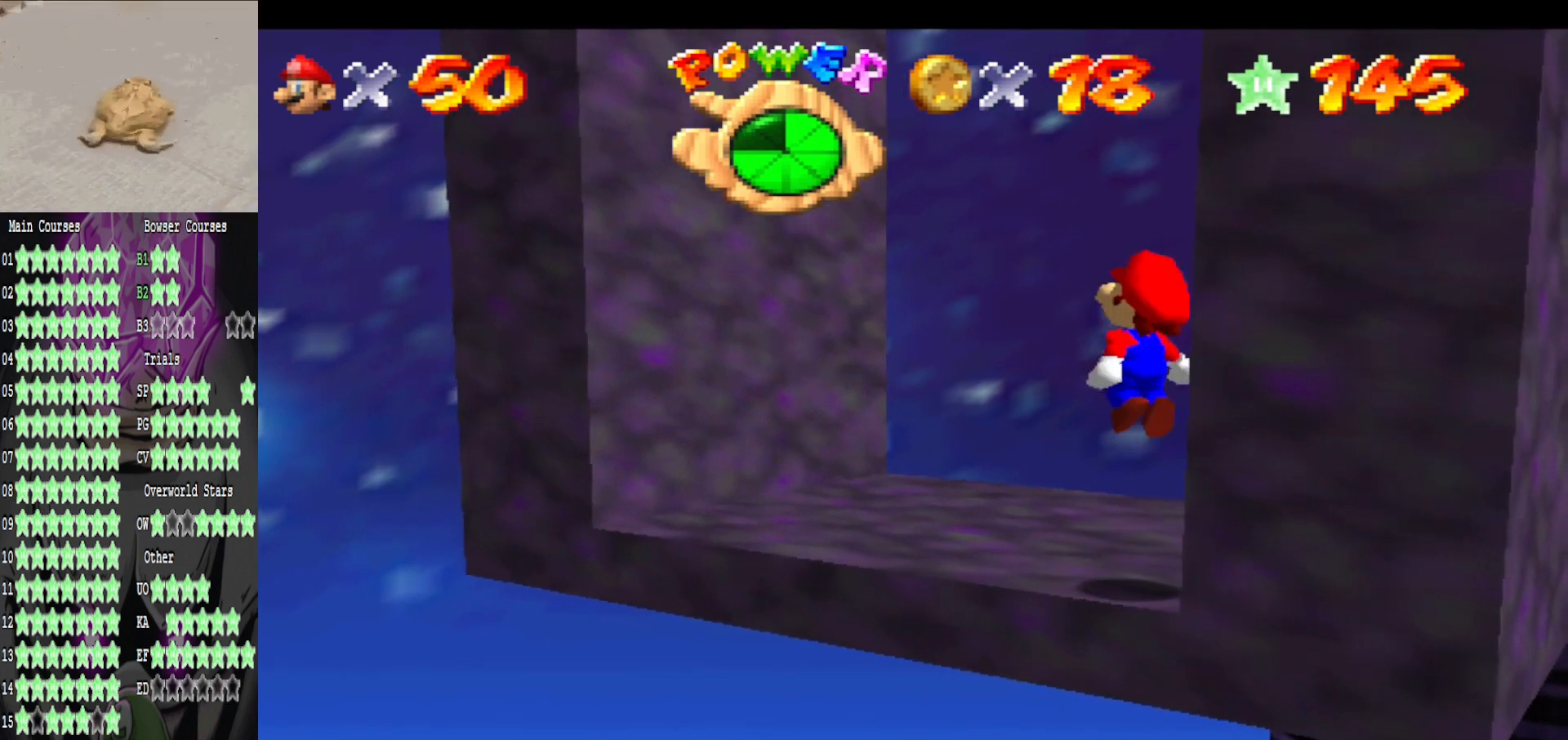
{"buttons": [], "left_stick": "center", "right_stick": "center", "events": [[80, "left_stick", "down"], [240, "left_stick", "center"]]}
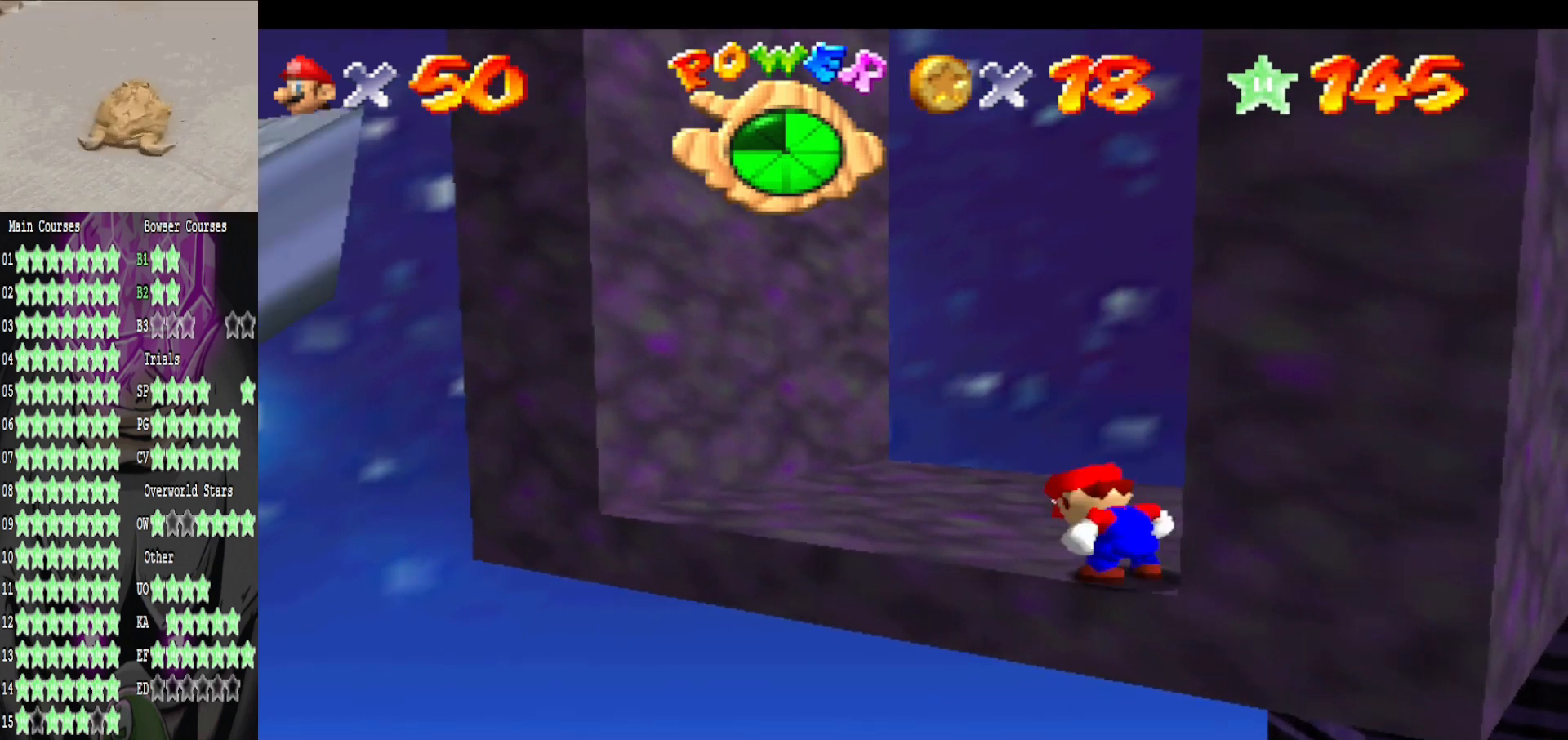
{"buttons": ["A"], "left_stick": "center", "right_stick": "center", "events": [[400, "A", "down"]]}
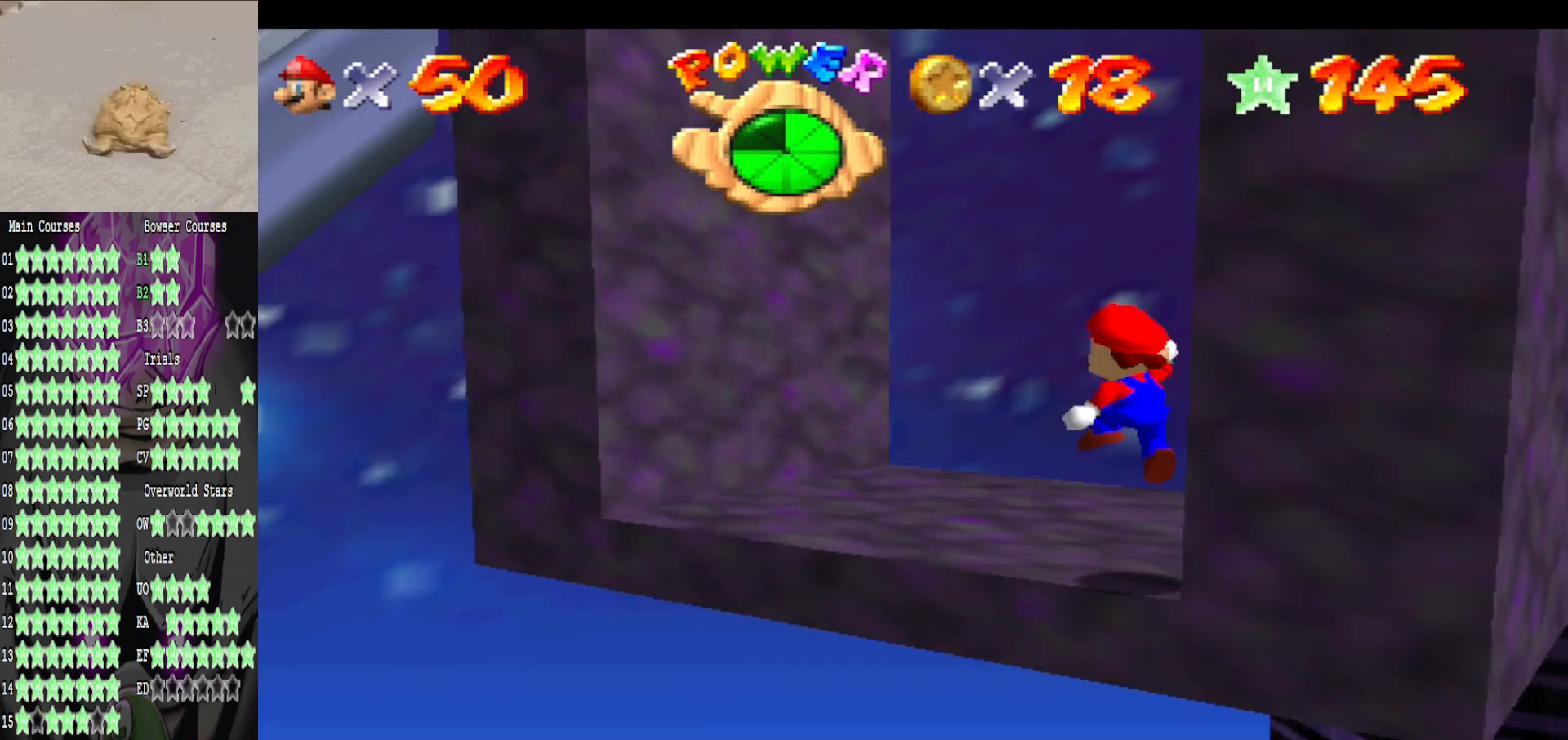
{"buttons": [], "left_stick": "center", "right_stick": "center", "events": [[80, "B", "down"], [120, "A", "up"], [200, "B", "up"]]}
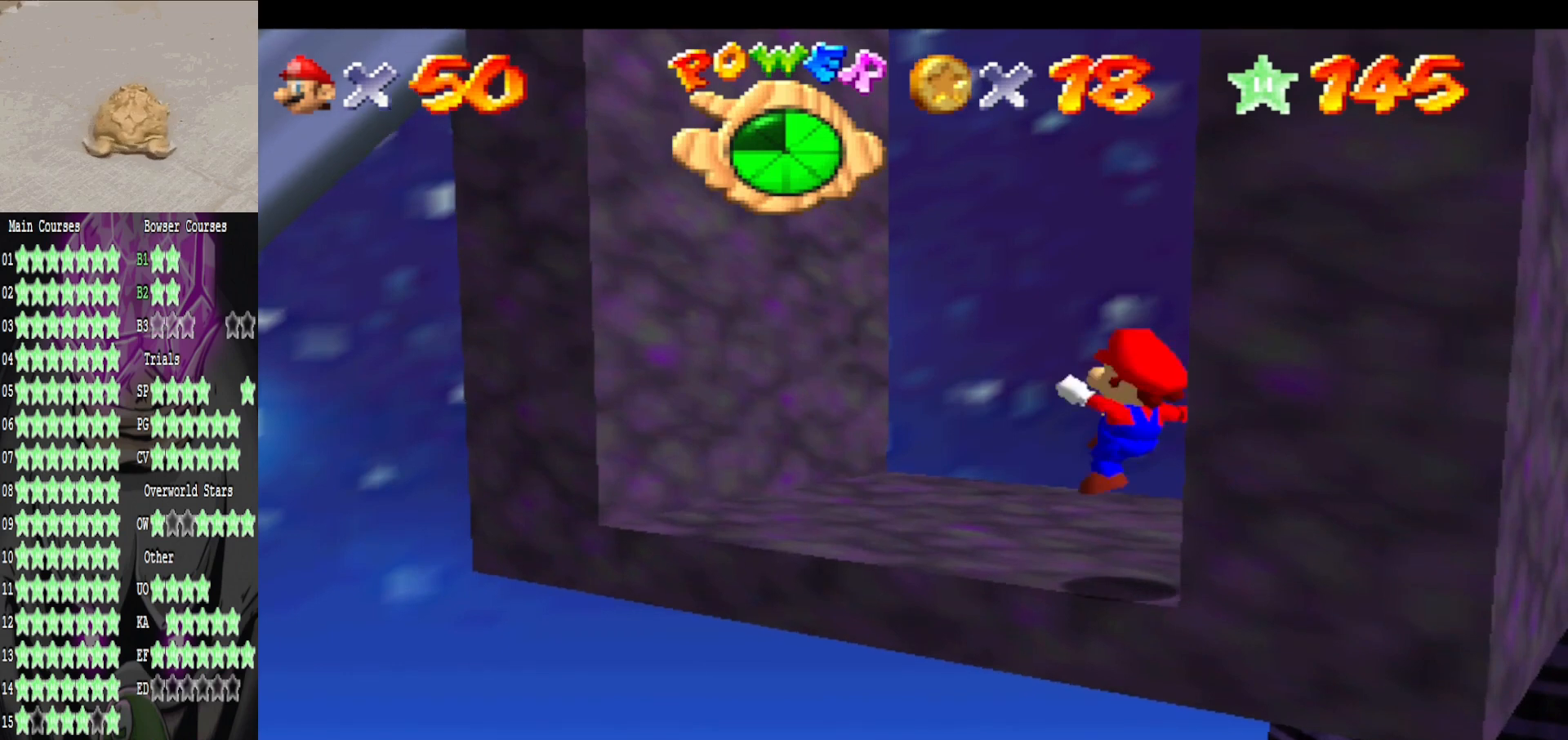
{"buttons": [], "left_stick": "up-left", "right_stick": "center", "events": [[160, "A", "down"], [160, "left_stick", "up-left"], [280, "A", "up"]]}
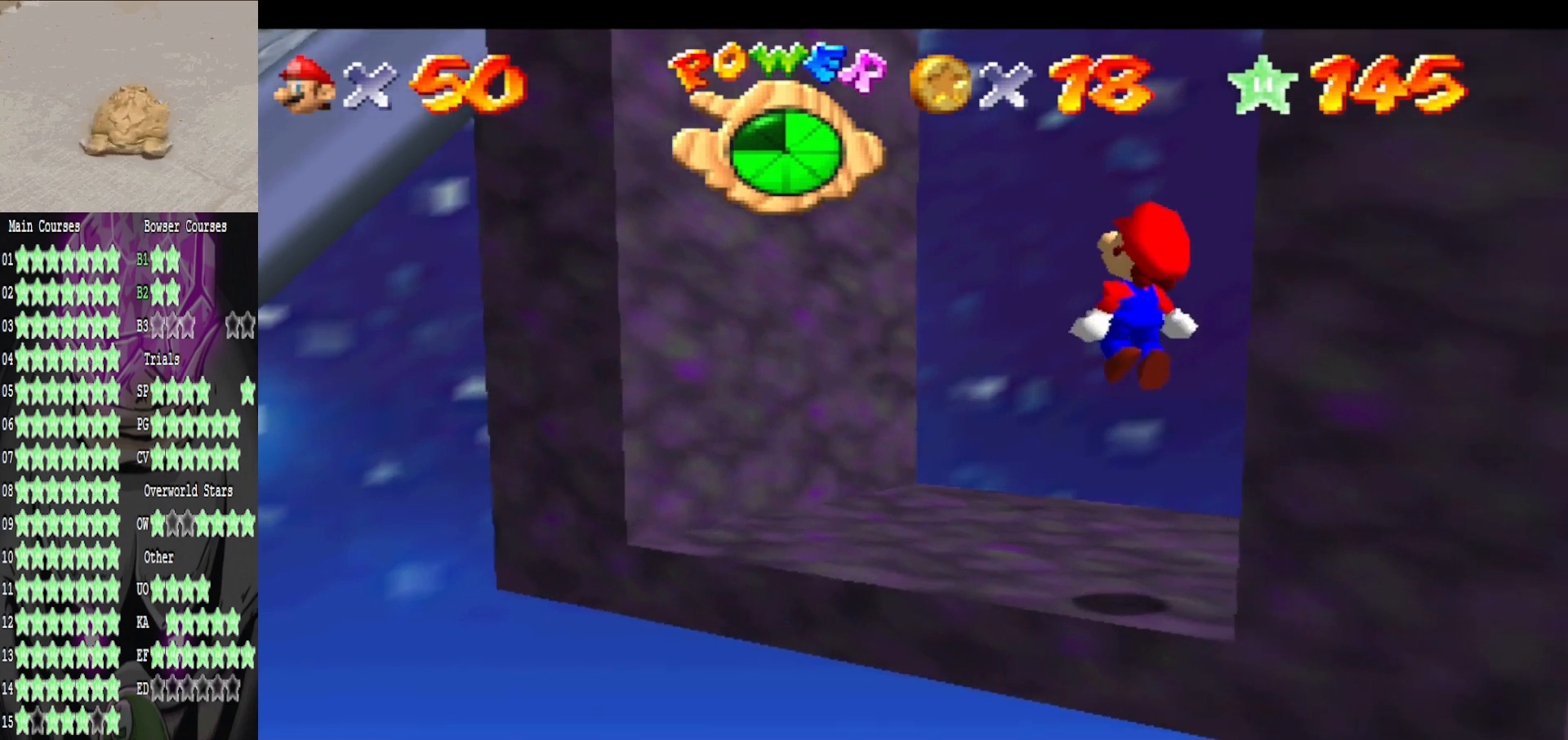
{"buttons": ["A"], "left_stick": "up-left", "right_stick": "center", "events": [[320, "A", "down"]]}